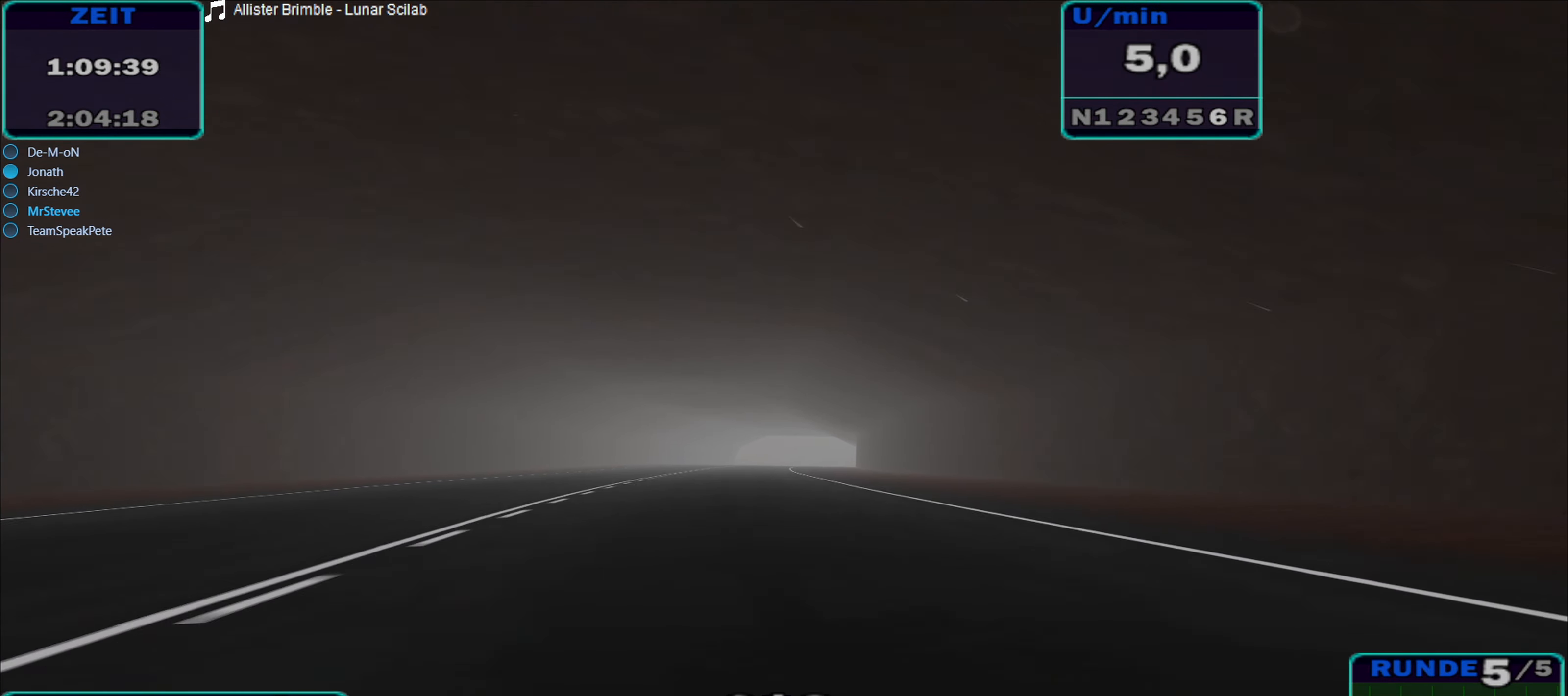
Gameplay with a controller (Xbox layout); each line is a JSON object with the inputs held at the frame after it. "events" lists button and stick changes between this image and that frame as [ms after this image, input, new state], when the widget could be followed in between. Not read: L3 R3.
{"buttons": ["R2"], "left_stick": "right", "right_stick": "center", "events": [[17, "left_stick", "left"], [134, "left_stick", "center"], [417, "left_stick", "right"]]}
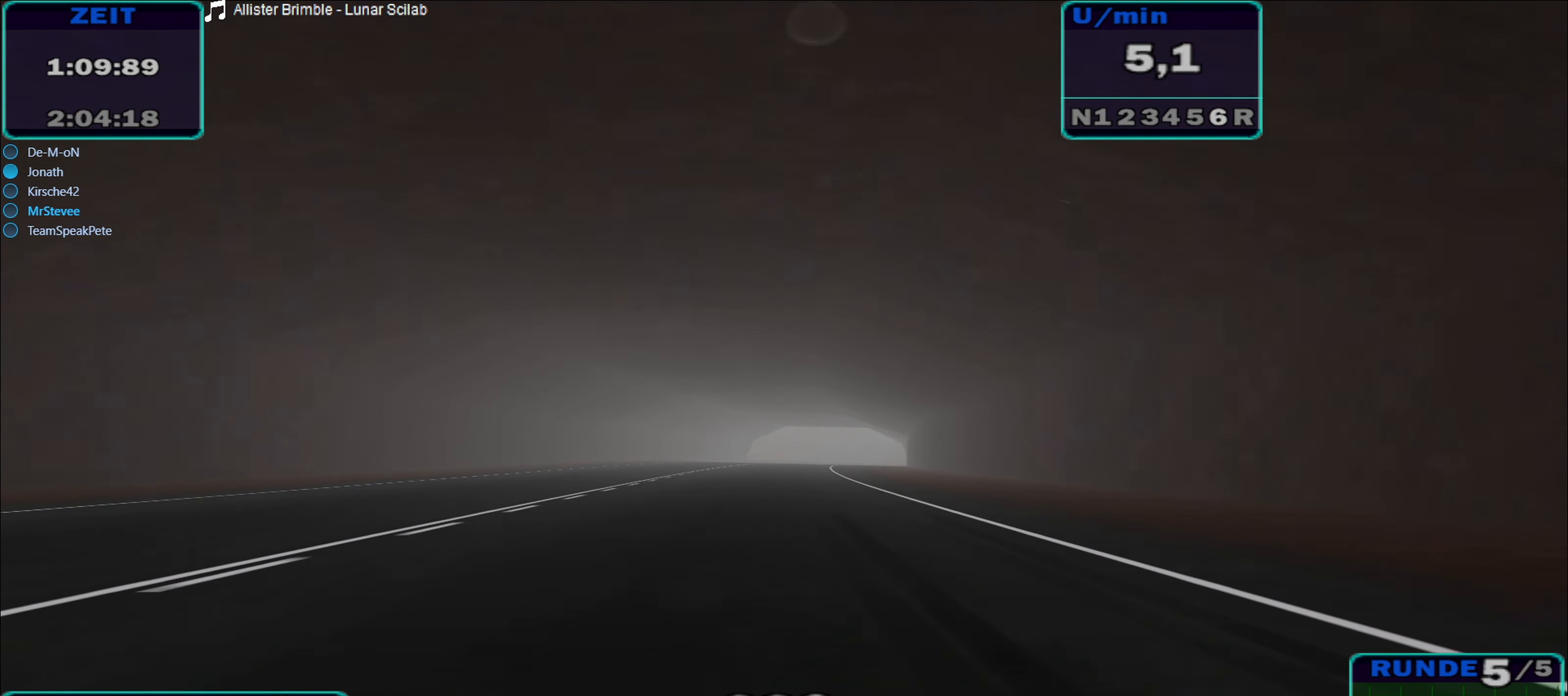
{"buttons": ["R2"], "left_stick": "left", "right_stick": "center", "events": [[117, "left_stick", "center"], [400, "left_stick", "down-left"], [467, "left_stick", "left"]]}
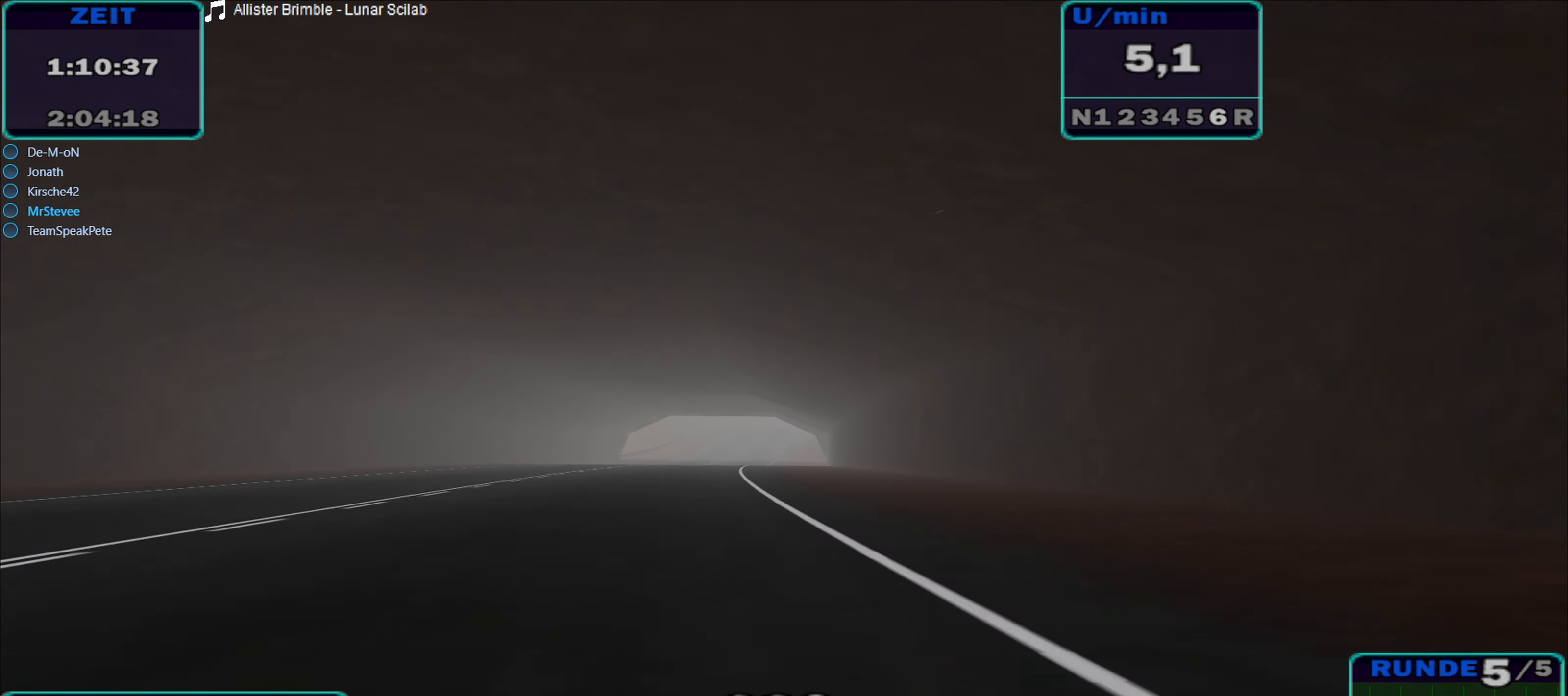
{"buttons": ["R2"], "left_stick": "center", "right_stick": "center", "events": [[150, "left_stick", "center"]]}
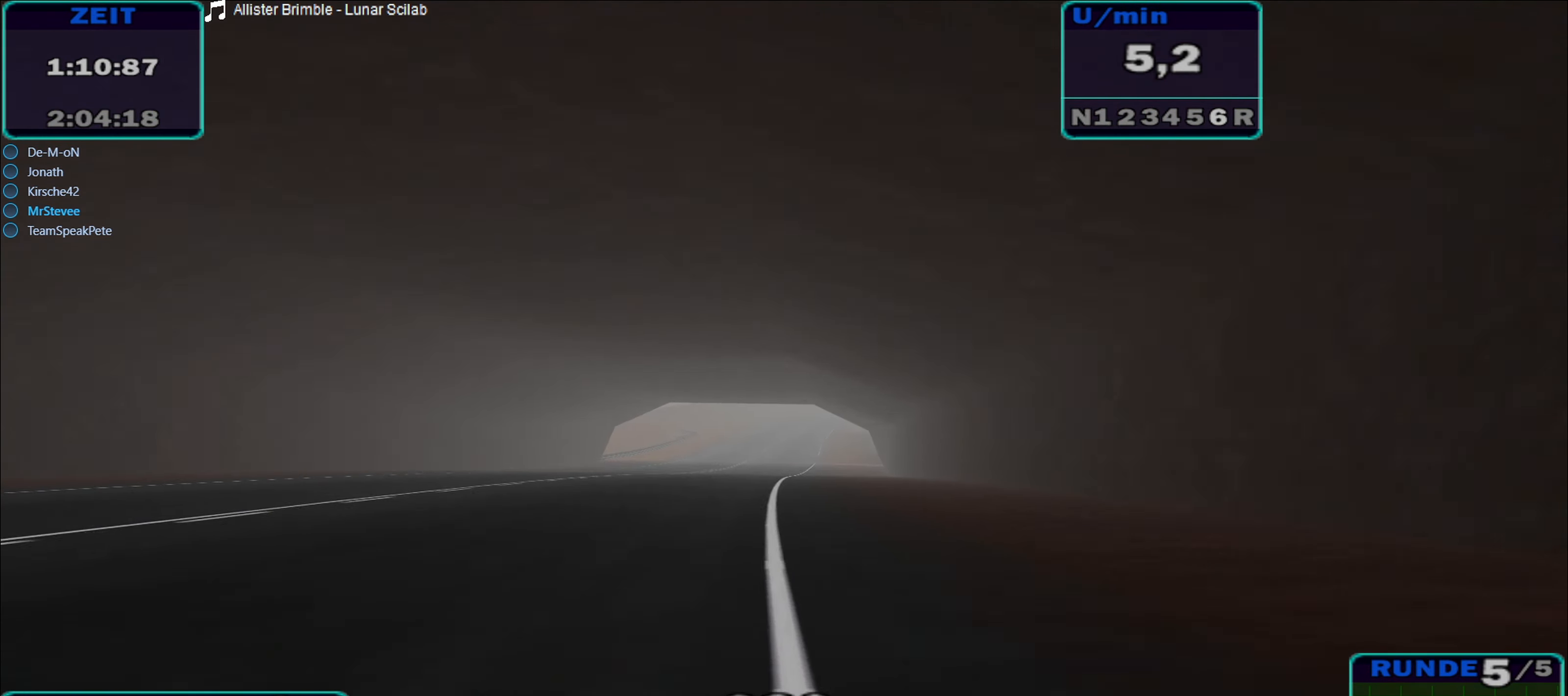
{"buttons": ["R2"], "left_stick": "right", "right_stick": "center", "events": [[116, "left_stick", "down-left"], [216, "left_stick", "center"], [350, "left_stick", "right"]]}
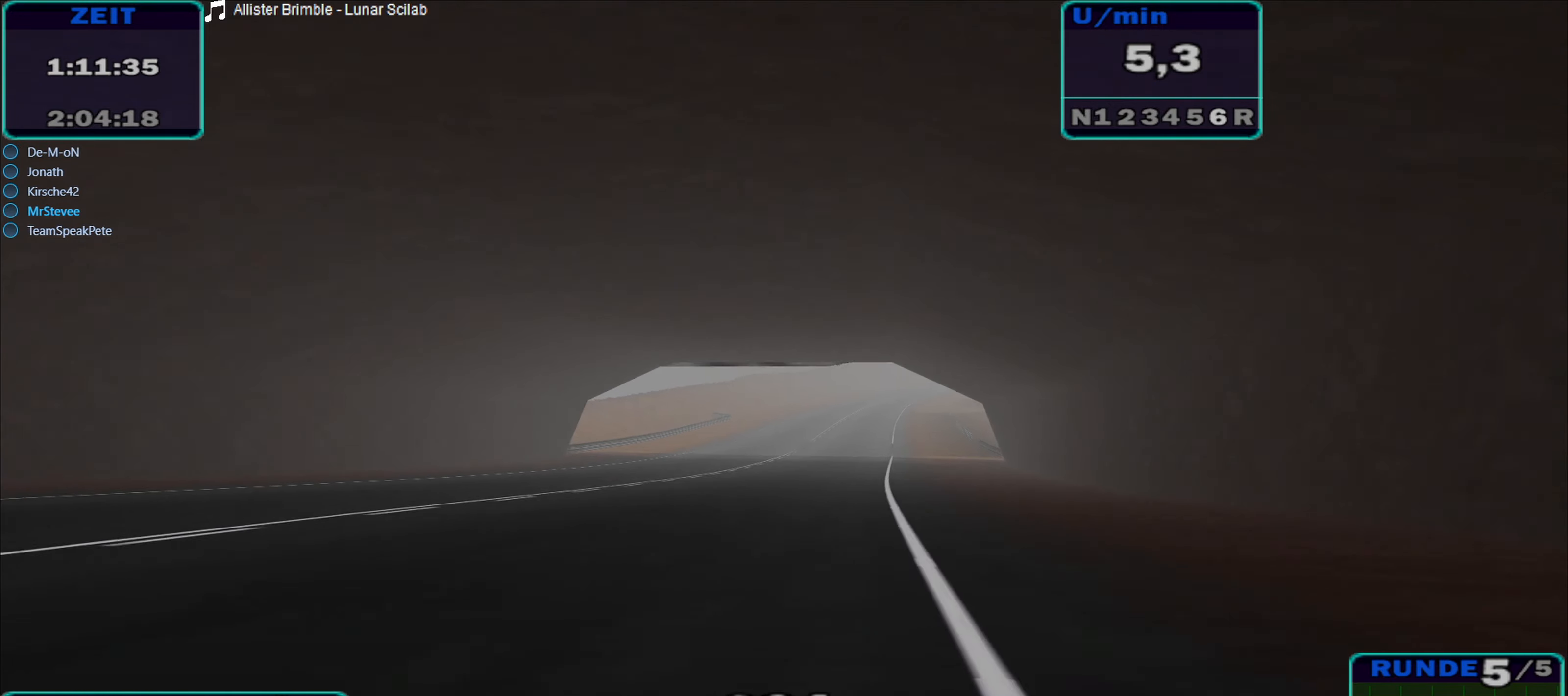
{"buttons": ["R2"], "left_stick": "down-left", "right_stick": "center", "events": [[150, "left_stick", "center"], [400, "left_stick", "down-left"]]}
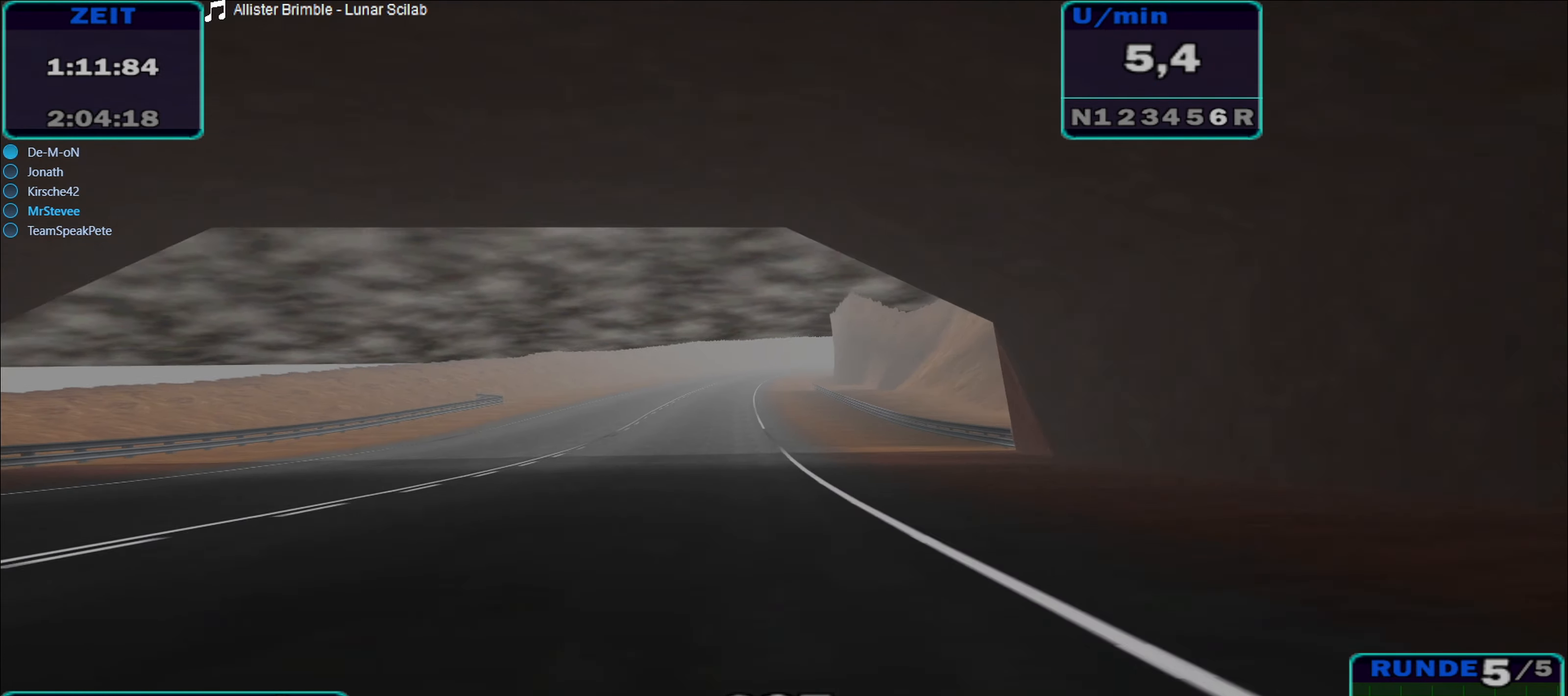
{"buttons": ["R2"], "left_stick": "center", "right_stick": "center", "events": [[150, "left_stick", "center"]]}
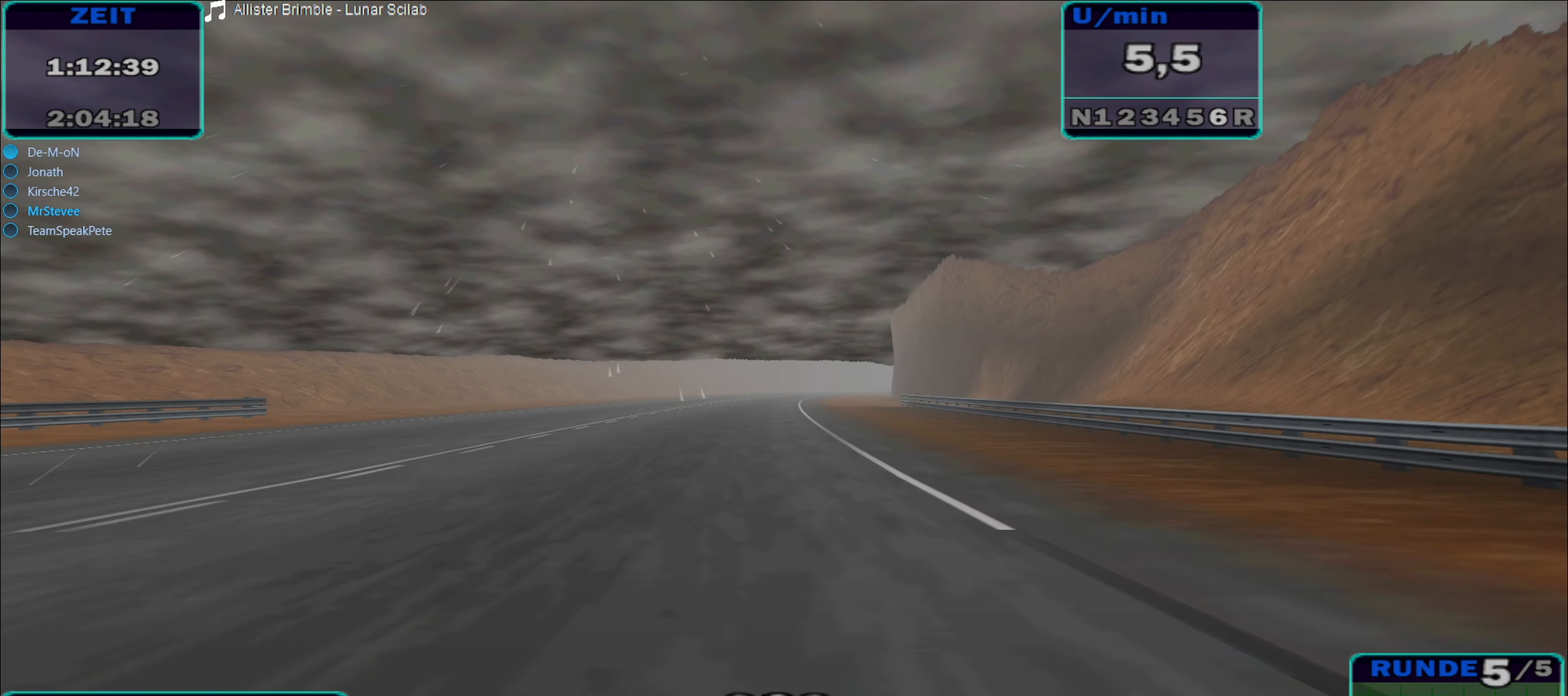
{"buttons": ["R2"], "left_stick": "center", "right_stick": "center", "events": [[133, "left_stick", "right"], [300, "left_stick", "center"]]}
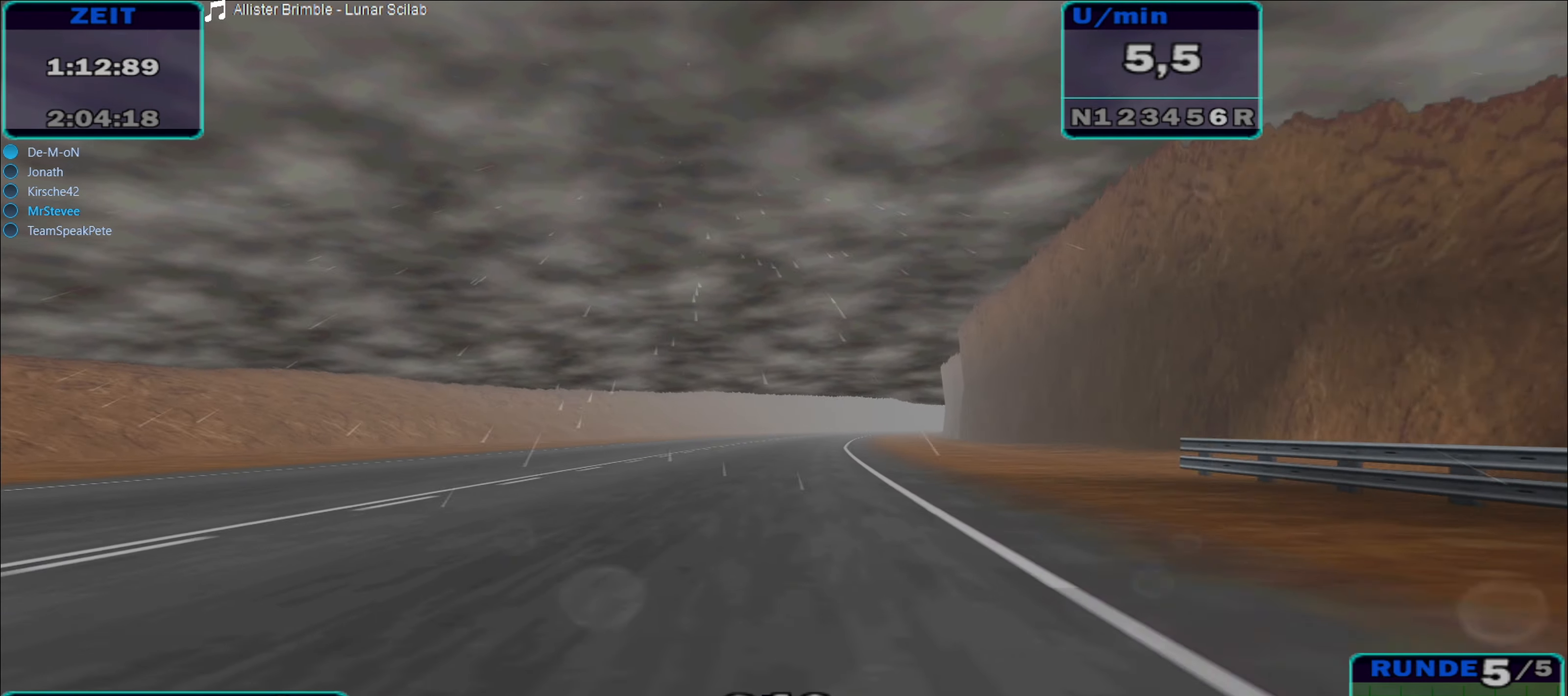
{"buttons": ["R2"], "left_stick": "center", "right_stick": "center", "events": [[166, "left_stick", "right"], [333, "left_stick", "center"]]}
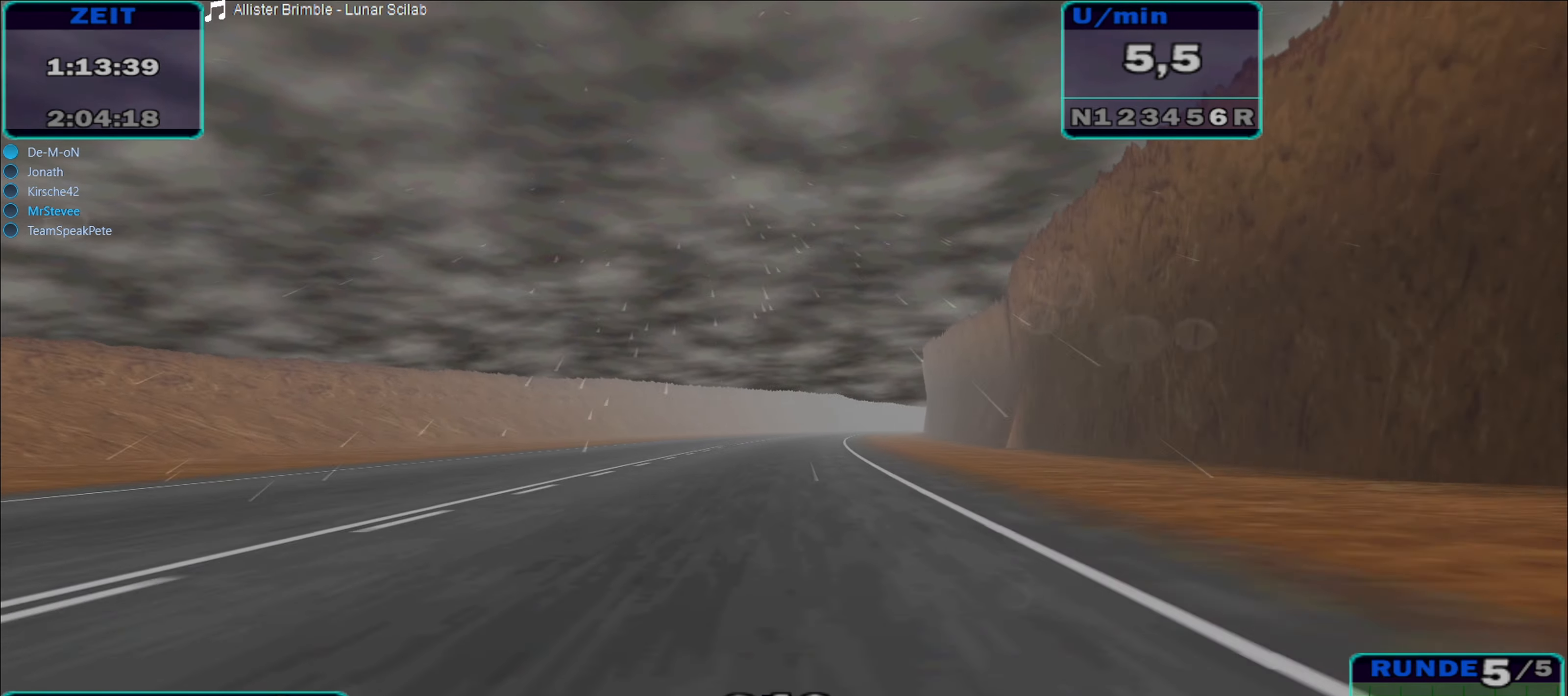
{"buttons": ["R2"], "left_stick": "center", "right_stick": "center", "events": [[166, "left_stick", "right"], [266, "left_stick", "center"]]}
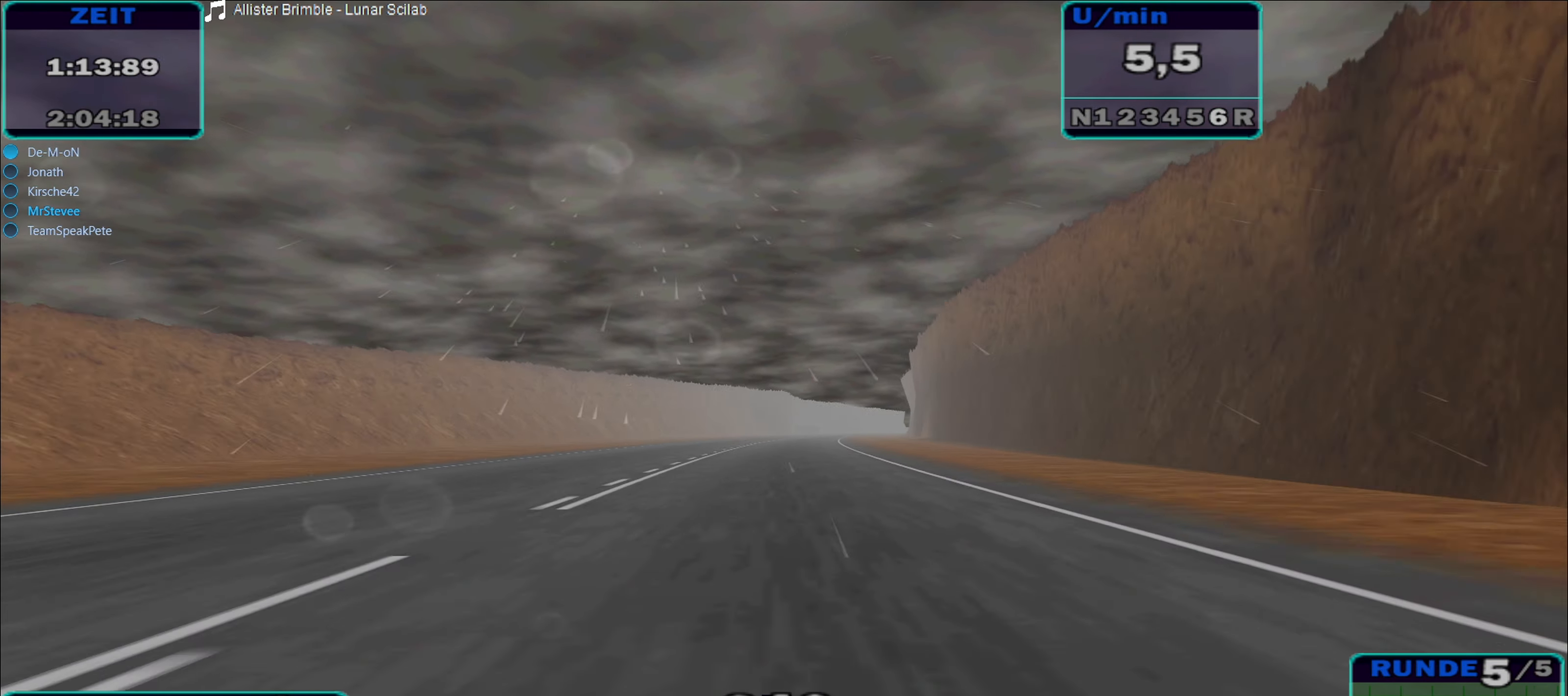
{"buttons": ["R2"], "left_stick": "center", "right_stick": "center", "events": [[316, "left_stick", "right"], [450, "left_stick", "center"]]}
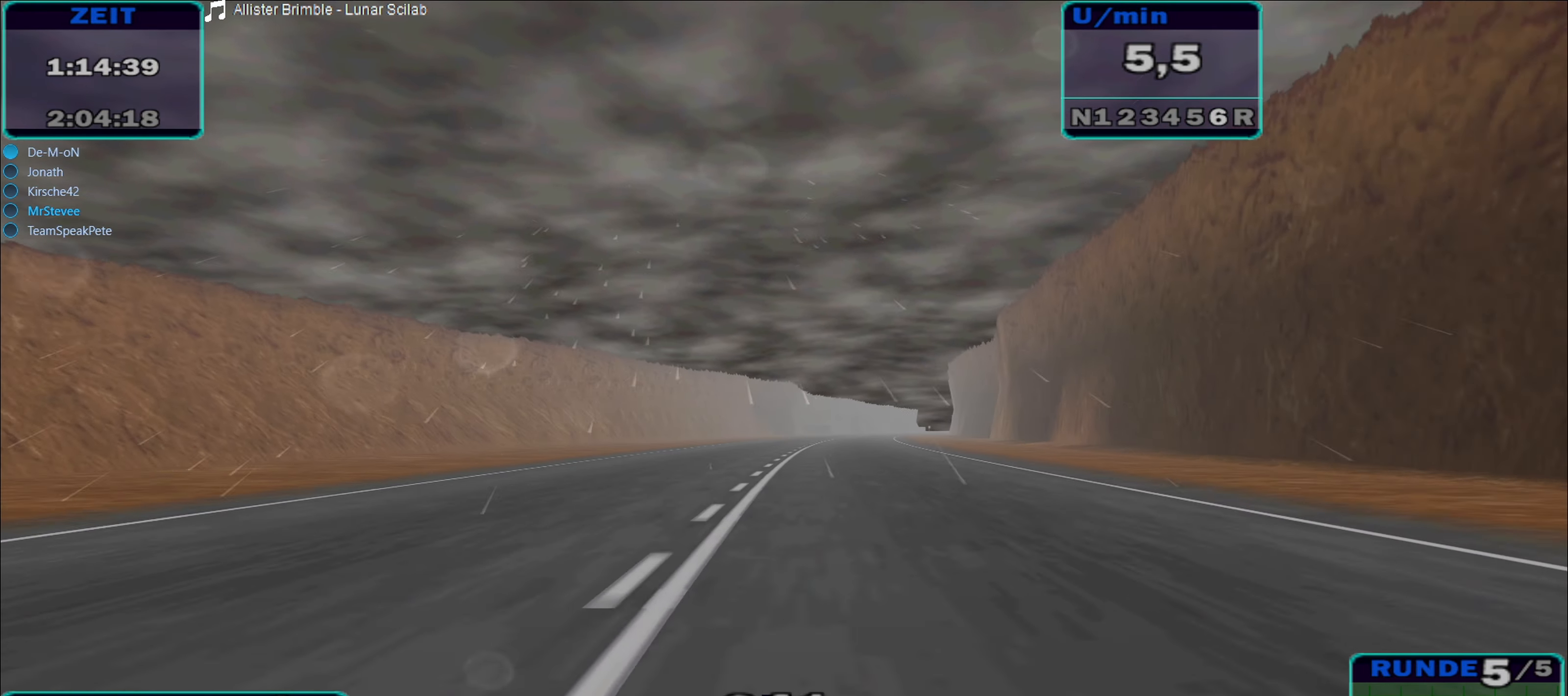
{"buttons": ["R2"], "left_stick": "center", "right_stick": "center", "events": [[83, "left_stick", "right"], [400, "left_stick", "center"]]}
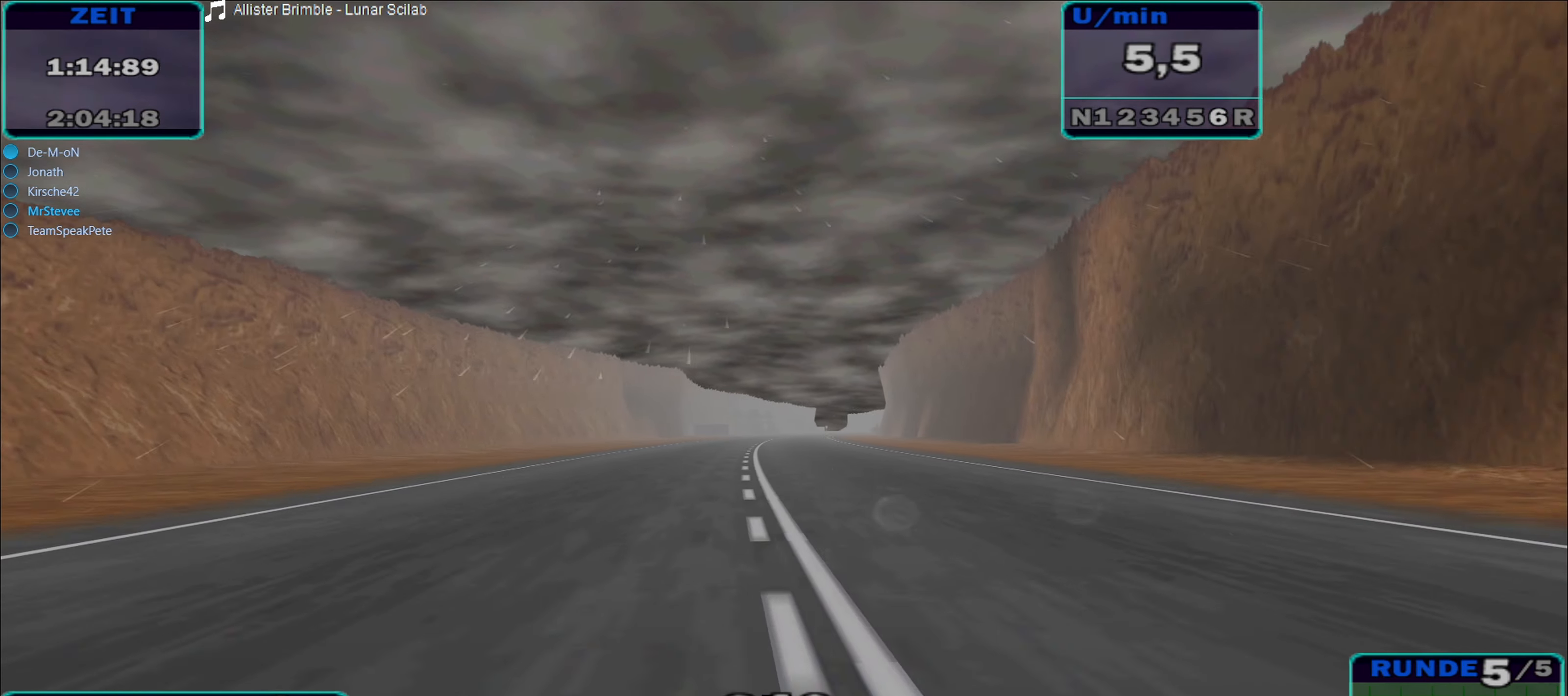
{"buttons": ["R2"], "left_stick": "center", "right_stick": "center", "events": []}
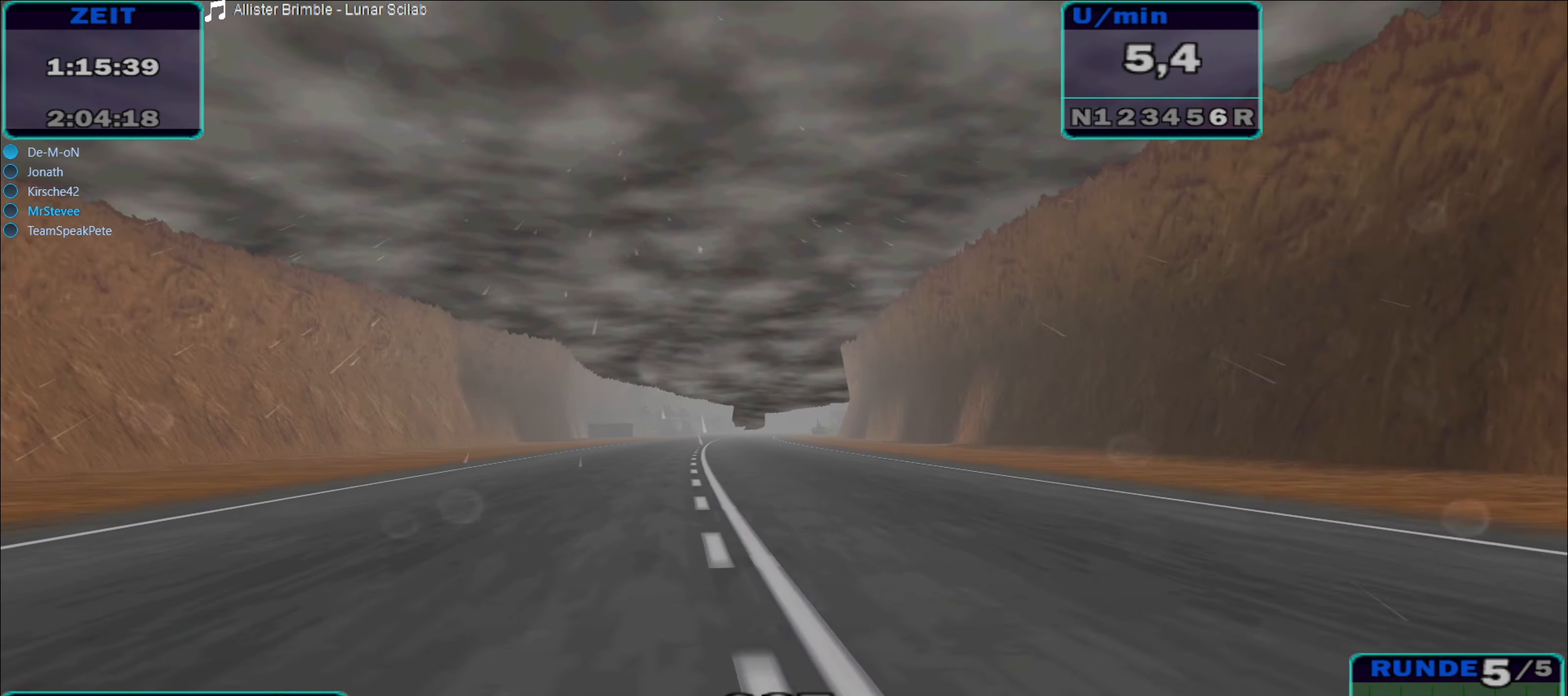
{"buttons": ["R2"], "left_stick": "center", "right_stick": "center", "events": [[133, "left_stick", "right"], [333, "left_stick", "center"]]}
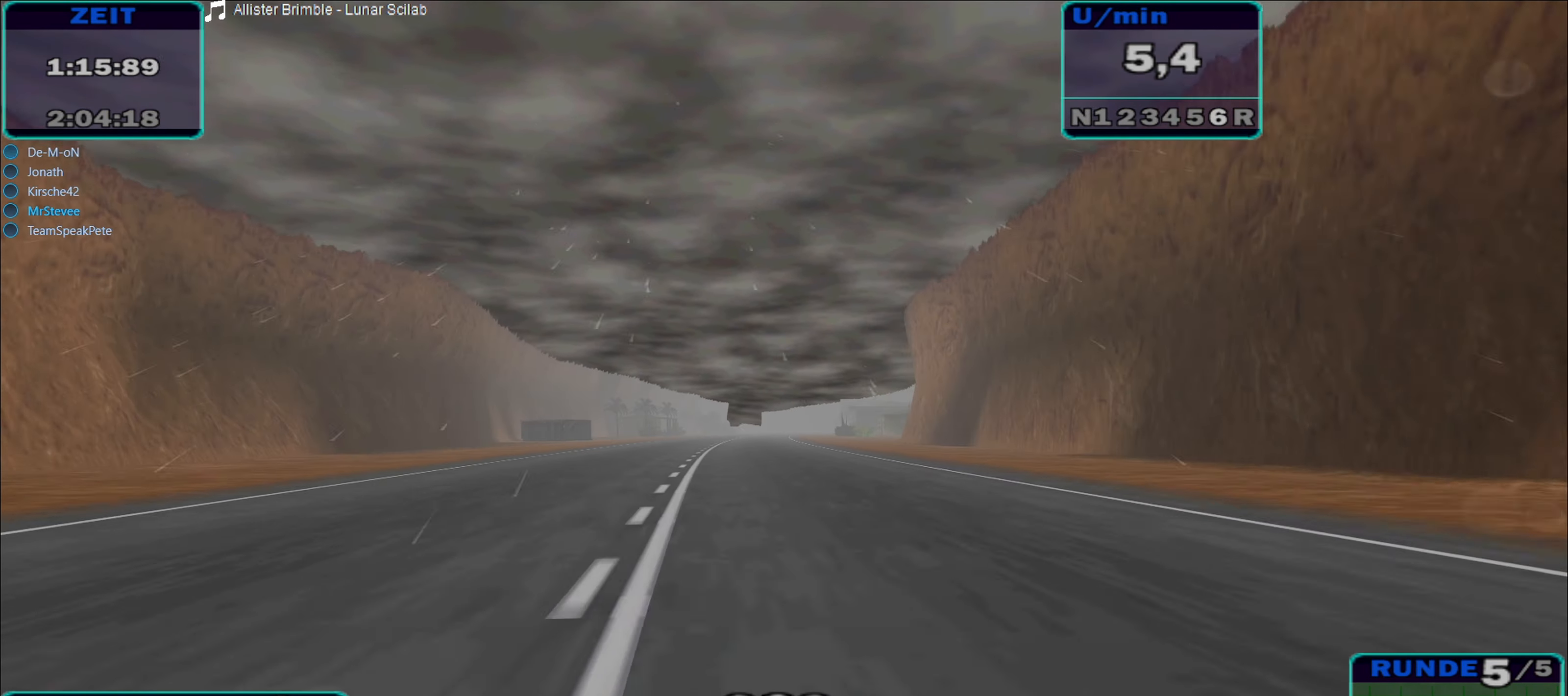
{"buttons": ["R2"], "left_stick": "center", "right_stick": "center", "events": []}
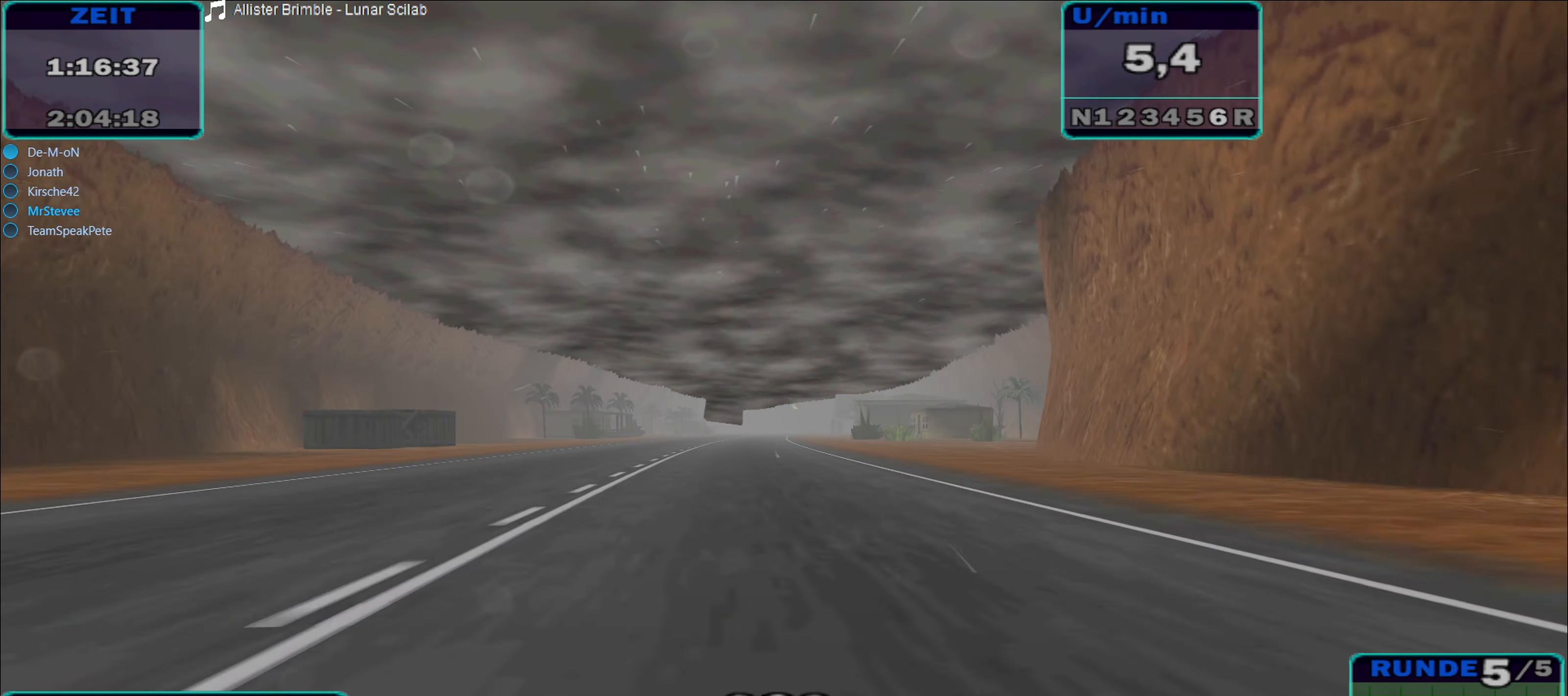
{"buttons": ["R2"], "left_stick": "center", "right_stick": "center", "events": [[250, "left_stick", "right"], [433, "left_stick", "center"]]}
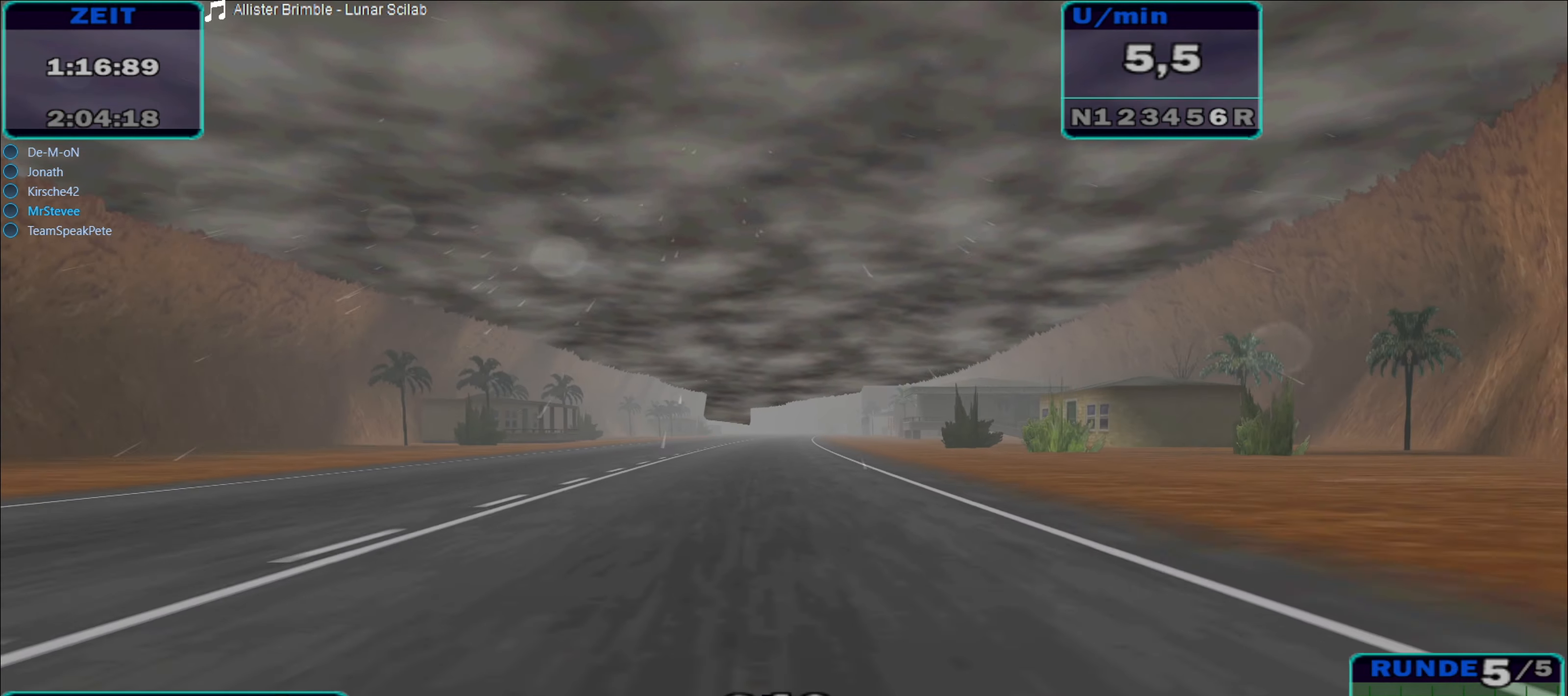
{"buttons": ["R2"], "left_stick": "center", "right_stick": "center", "events": [[83, "left_stick", "left"], [150, "left_stick", "center"]]}
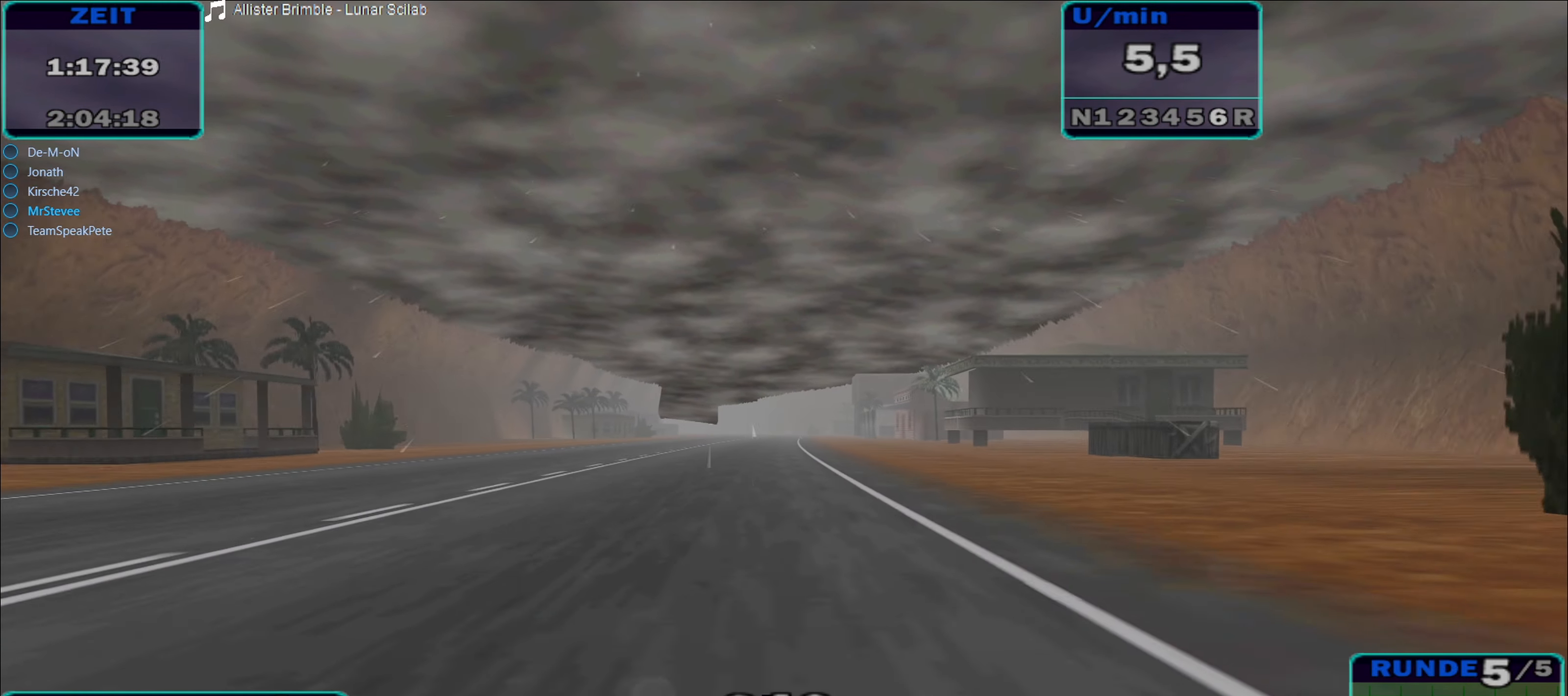
{"buttons": ["R2"], "left_stick": "center", "right_stick": "center", "events": []}
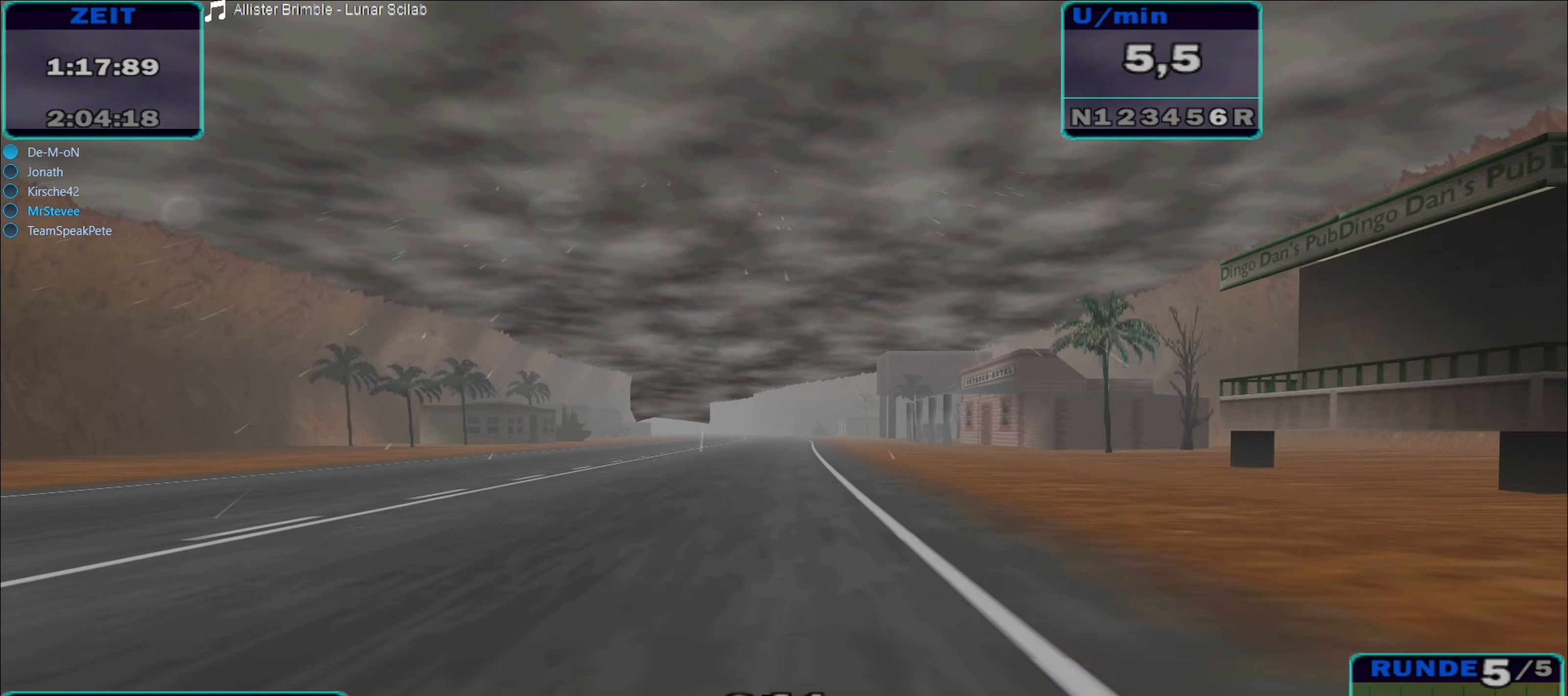
{"buttons": ["R2"], "left_stick": "center", "right_stick": "center", "events": []}
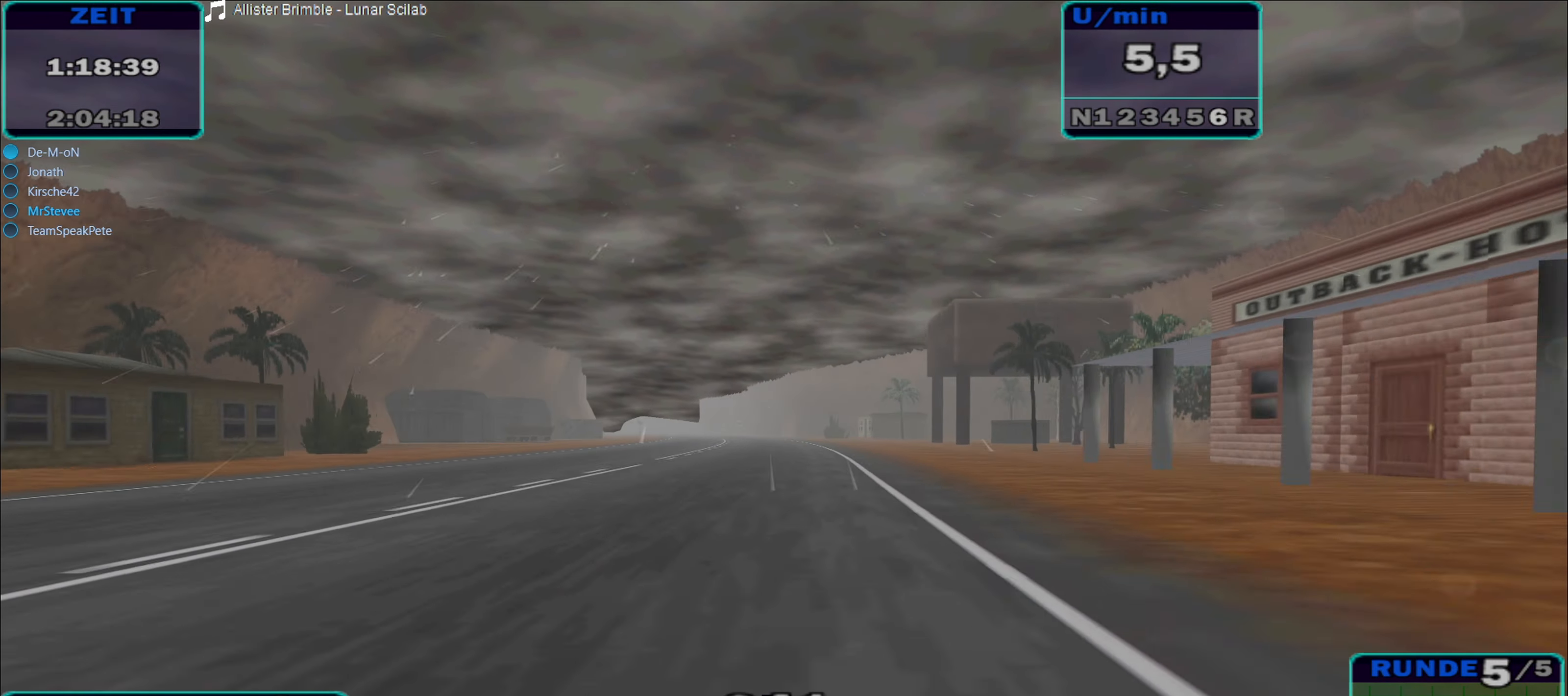
{"buttons": ["R2"], "left_stick": "center", "right_stick": "center", "events": [[83, "left_stick", "left"], [500, "left_stick", "center"]]}
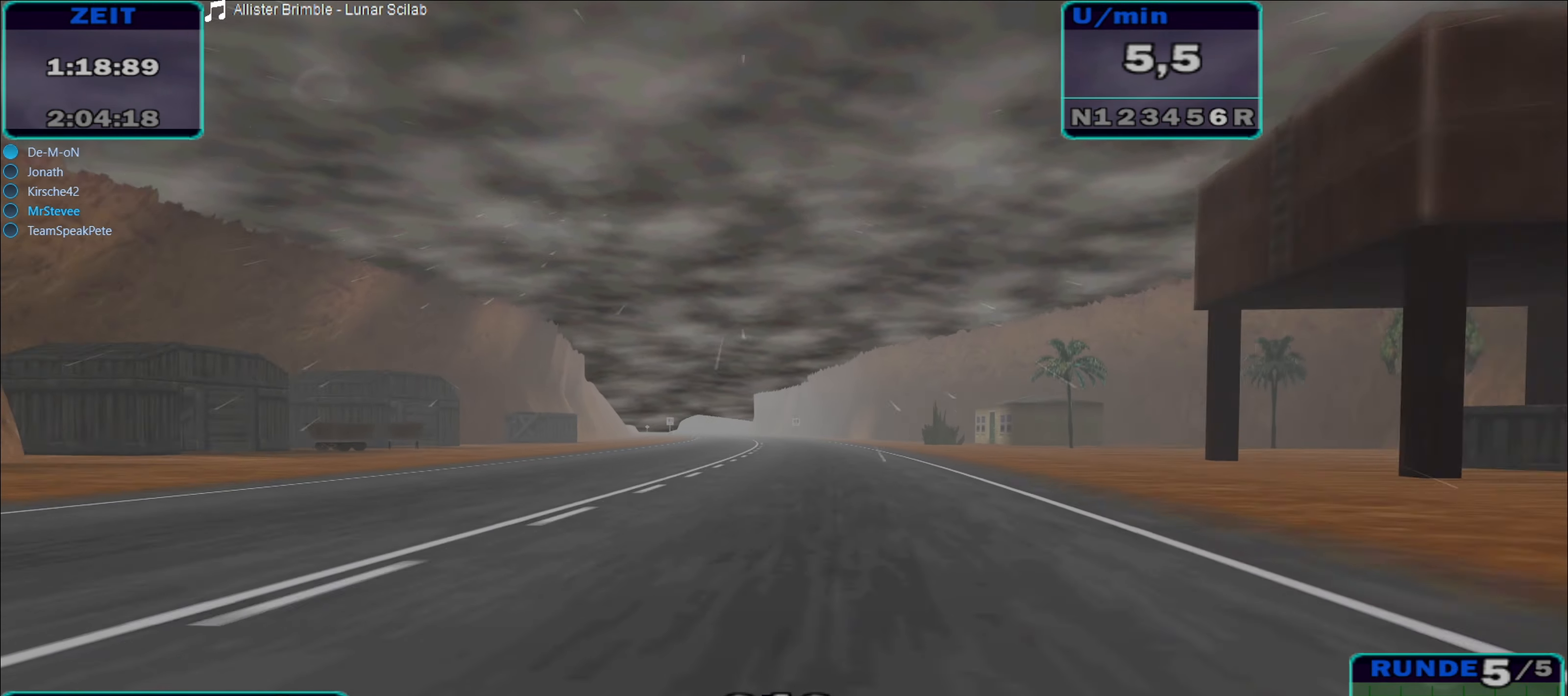
{"buttons": ["R2"], "left_stick": "left", "right_stick": "center", "events": [[233, "left_stick", "left"], [417, "left_stick", "center"], [483, "left_stick", "left"]]}
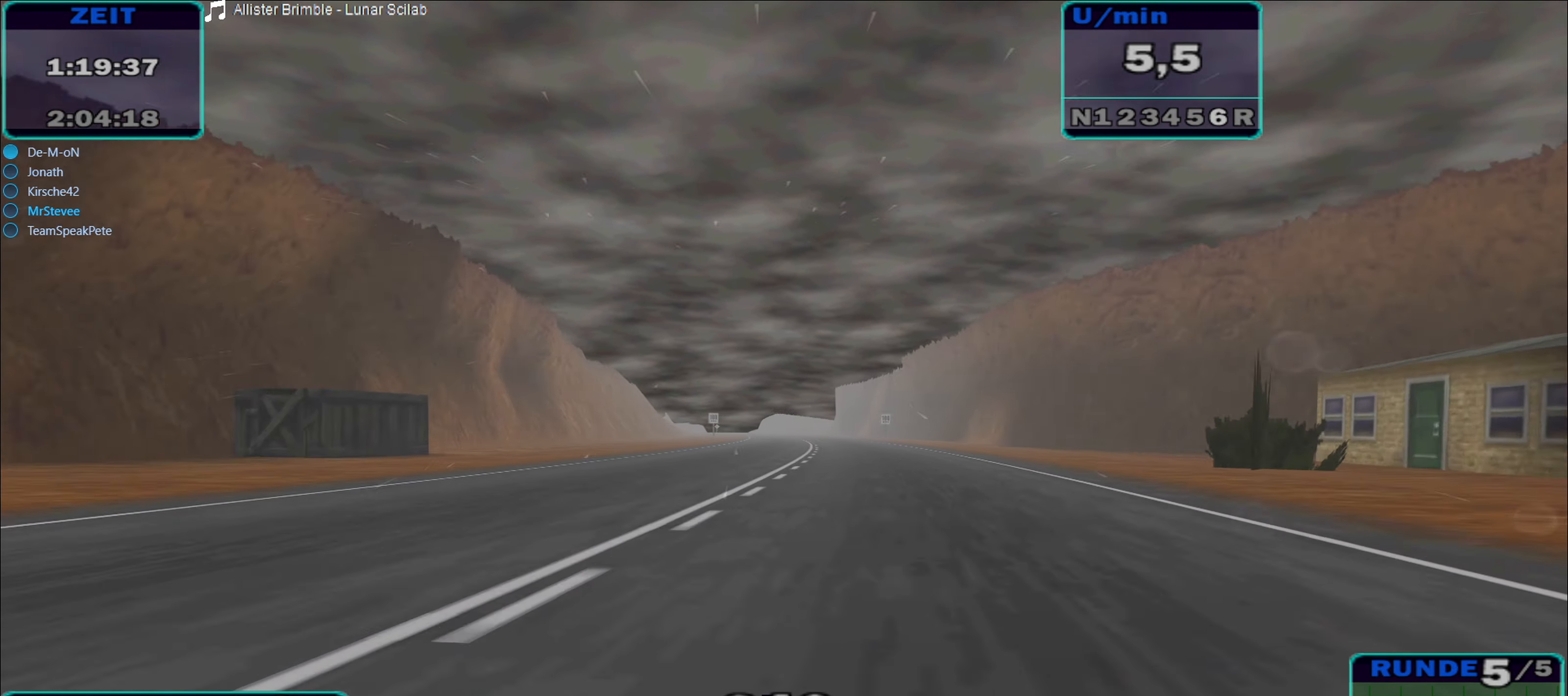
{"buttons": ["R2"], "left_stick": "down-left", "right_stick": "center", "events": [[150, "left_stick", "center"], [483, "left_stick", "down-left"]]}
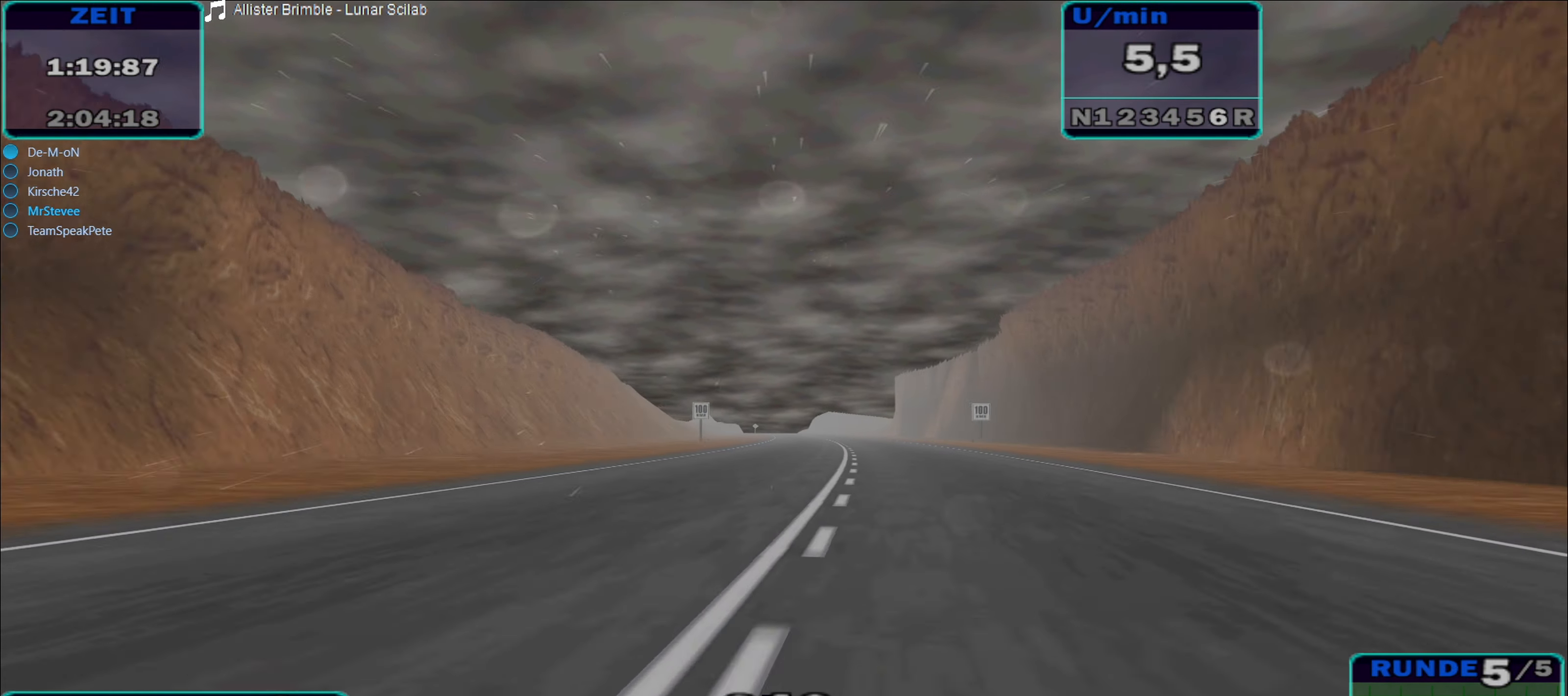
{"buttons": ["R2"], "left_stick": "right", "right_stick": "center", "events": [[67, "left_stick", "left"], [200, "left_stick", "center"], [417, "left_stick", "right"]]}
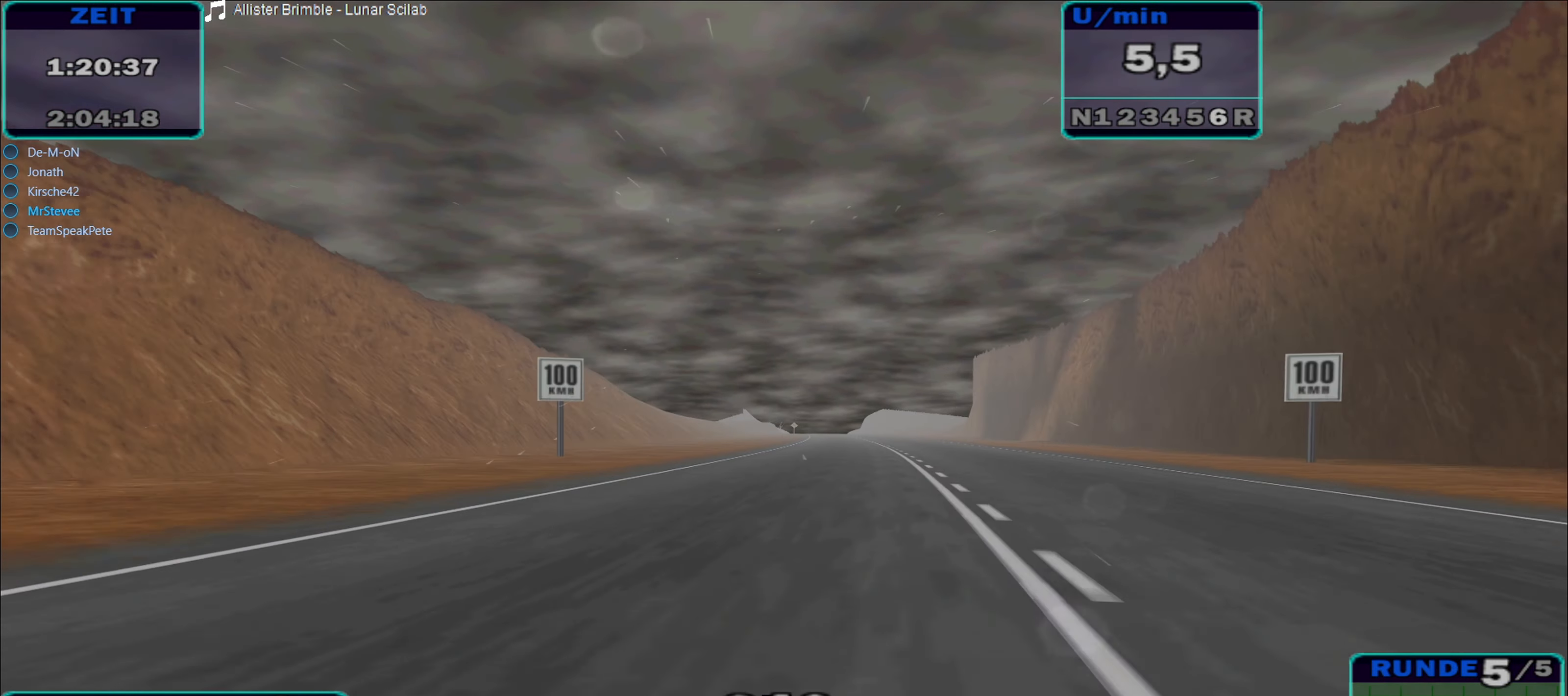
{"buttons": ["R2"], "left_stick": "right", "right_stick": "center", "events": [[83, "left_stick", "center"], [467, "left_stick", "right"]]}
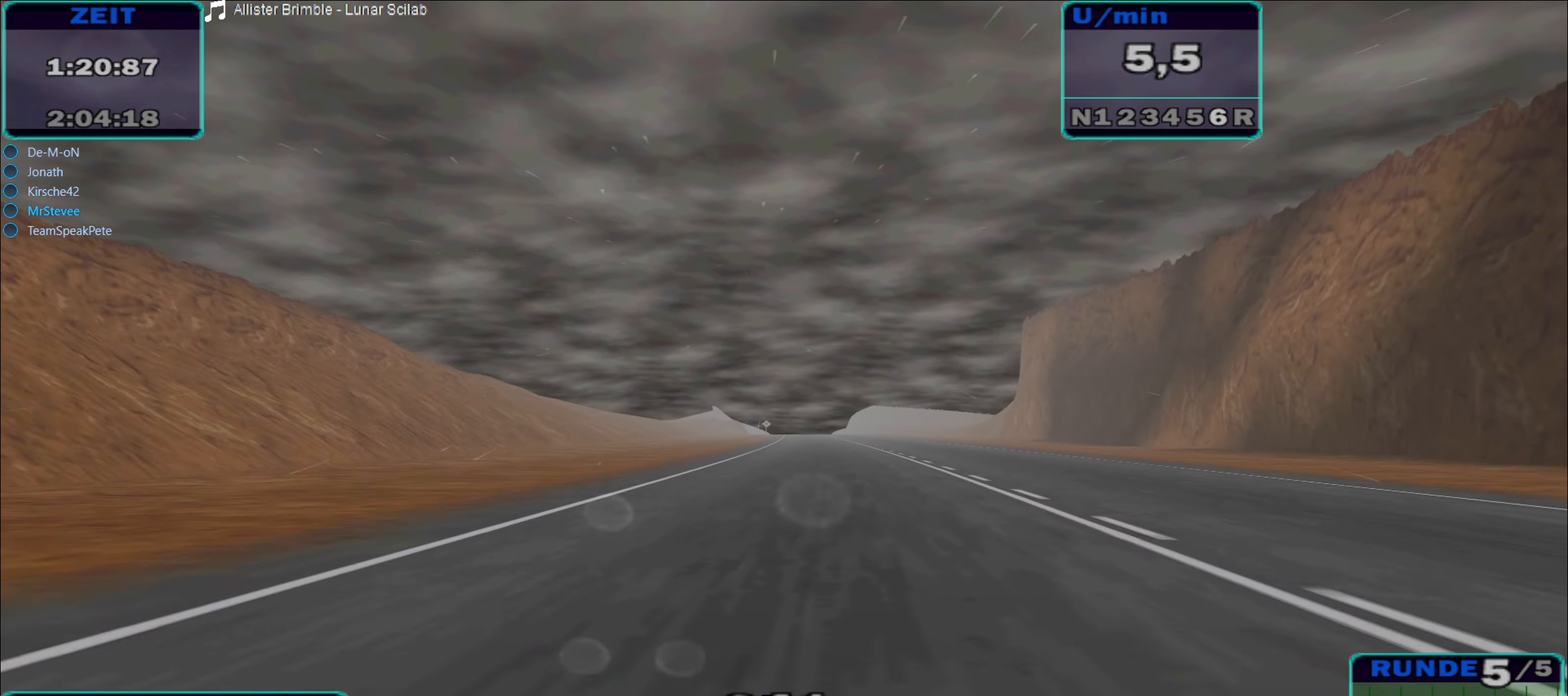
{"buttons": ["R2"], "left_stick": "left", "right_stick": "center", "events": [[100, "left_stick", "center"], [500, "left_stick", "left"]]}
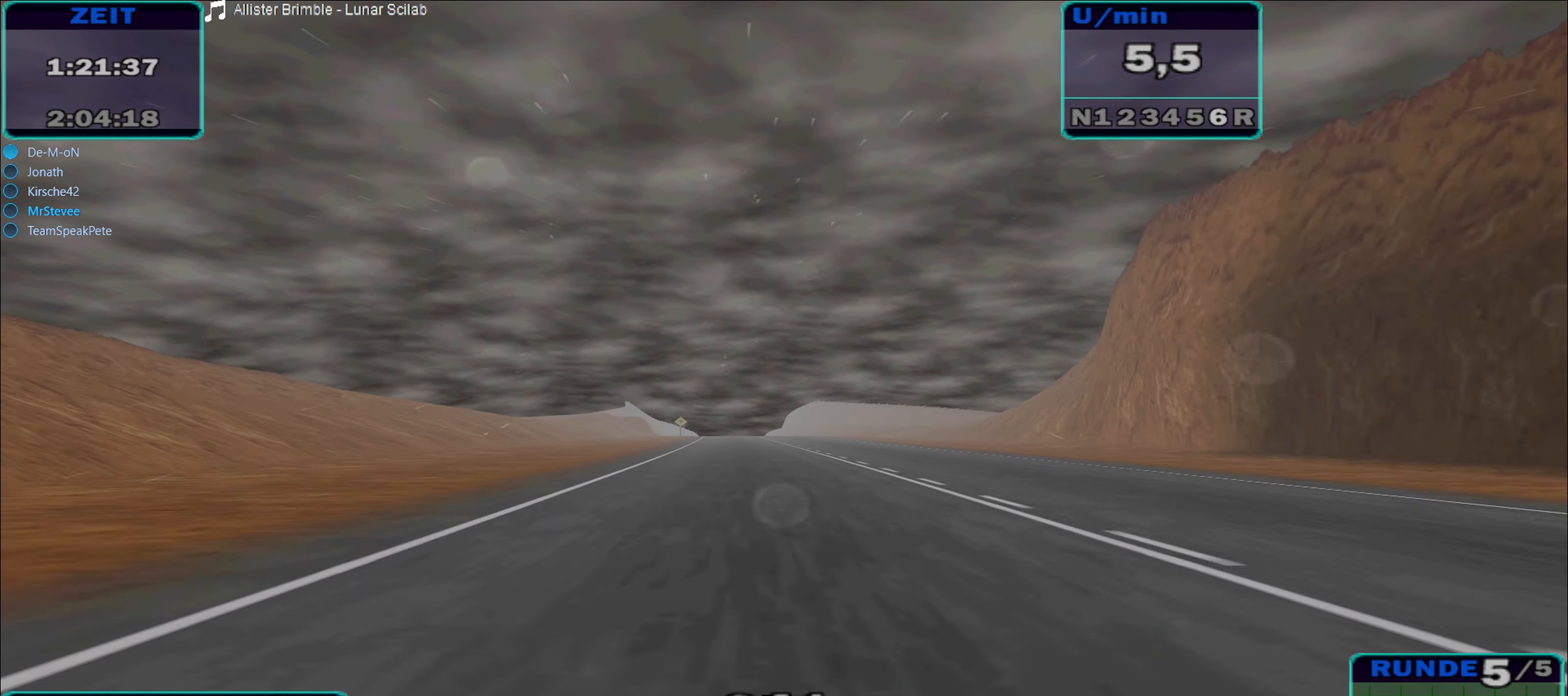
{"buttons": ["R2"], "left_stick": "right", "right_stick": "center", "events": [[200, "left_stick", "center"], [434, "left_stick", "right"]]}
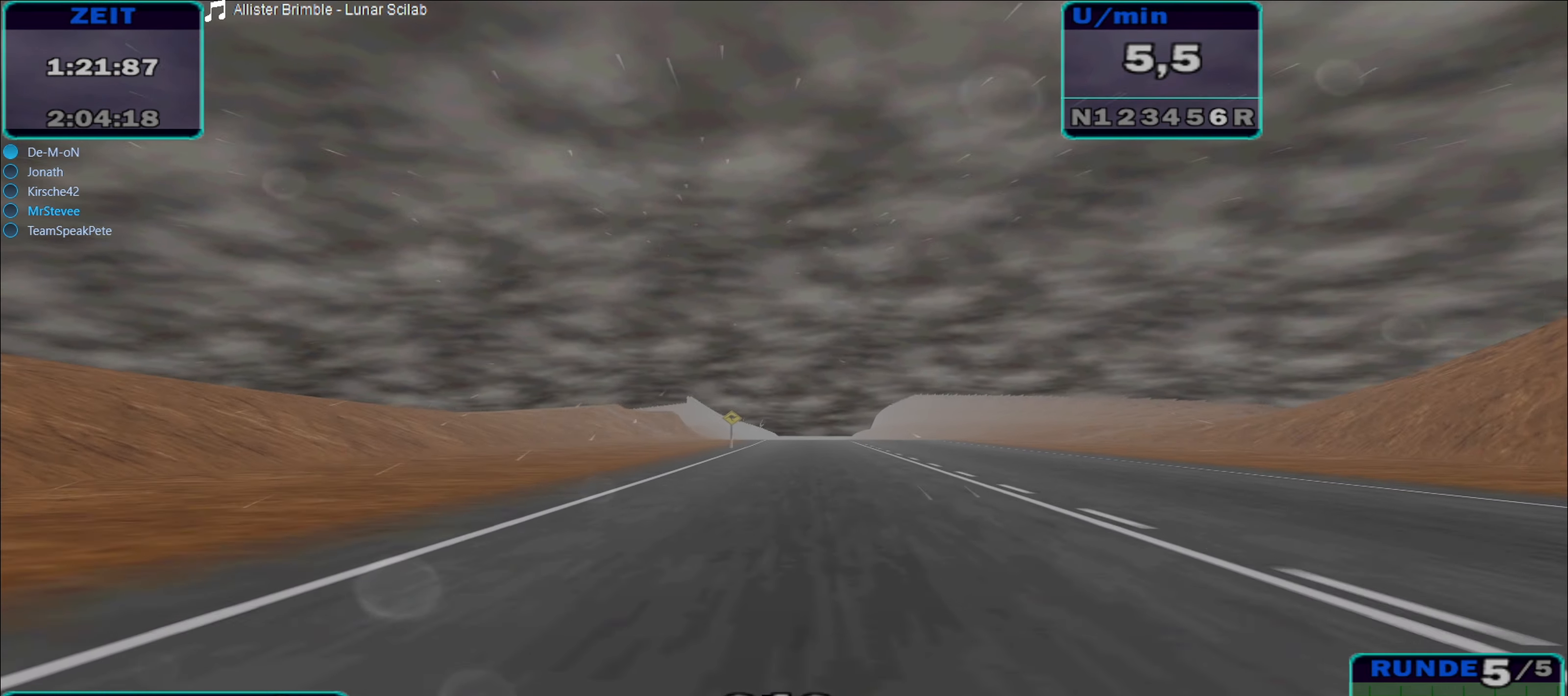
{"buttons": ["R2"], "left_stick": "center", "right_stick": "center", "events": [[200, "left_stick", "center"]]}
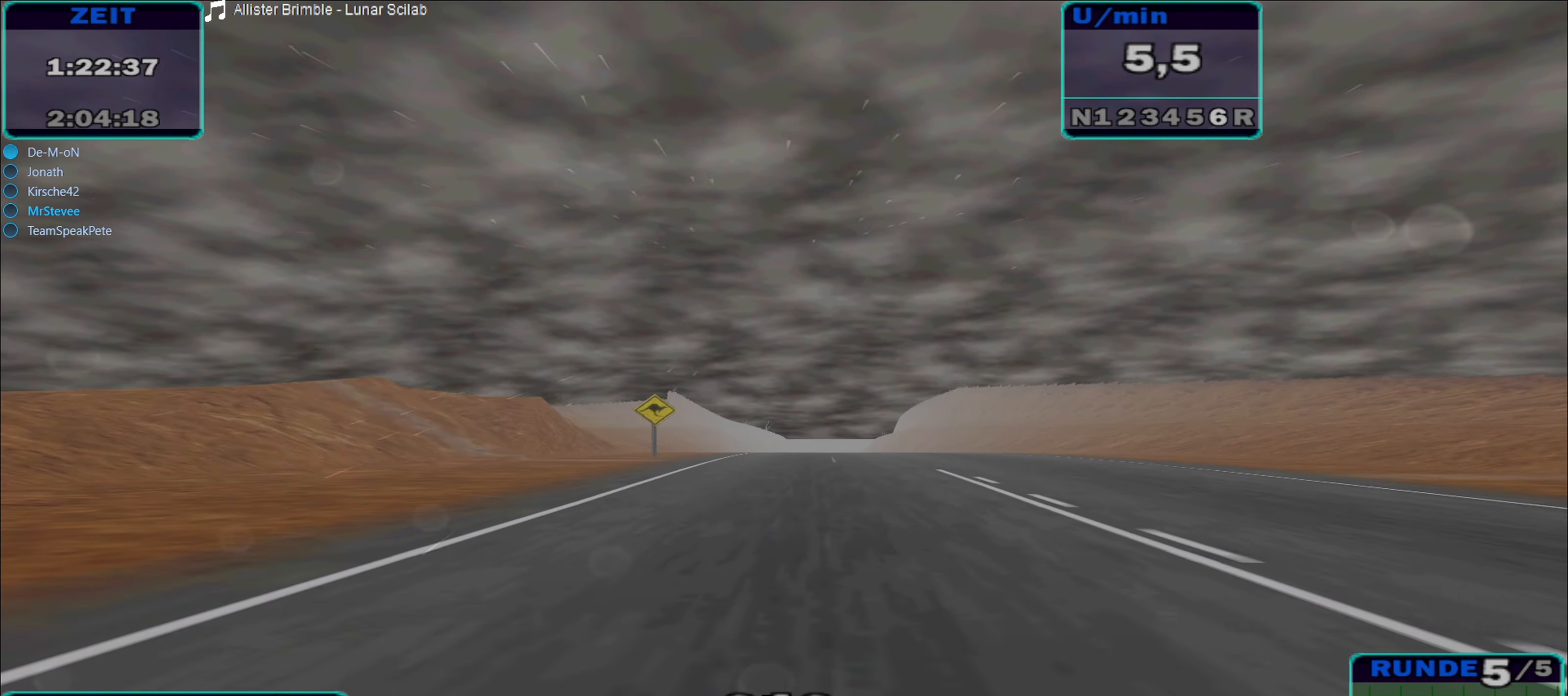
{"buttons": ["R2"], "left_stick": "center", "right_stick": "center", "events": [[34, "left_stick", "right"], [134, "left_stick", "center"], [367, "left_stick", "down-left"], [467, "left_stick", "center"]]}
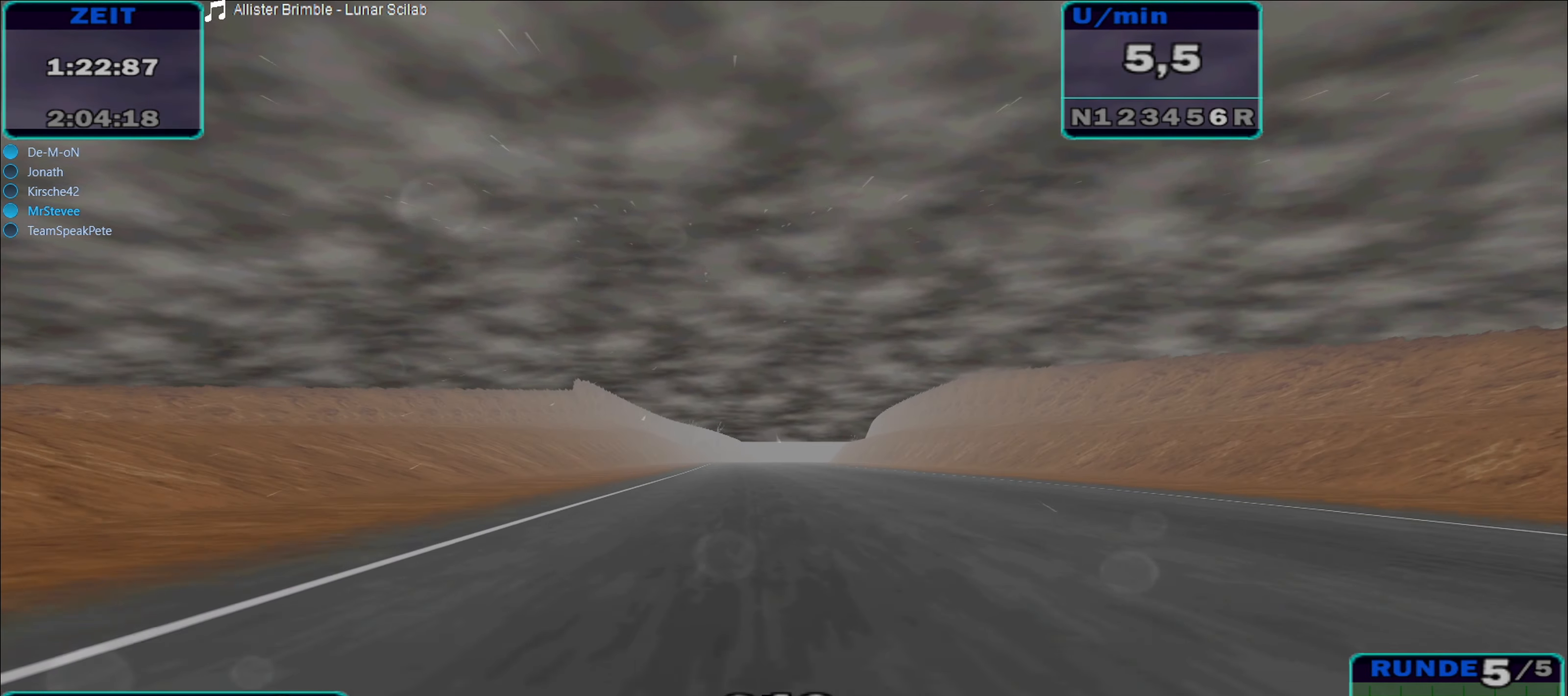
{"buttons": ["R2"], "left_stick": "center", "right_stick": "center", "events": [[350, "left_stick", "right"], [467, "left_stick", "center"]]}
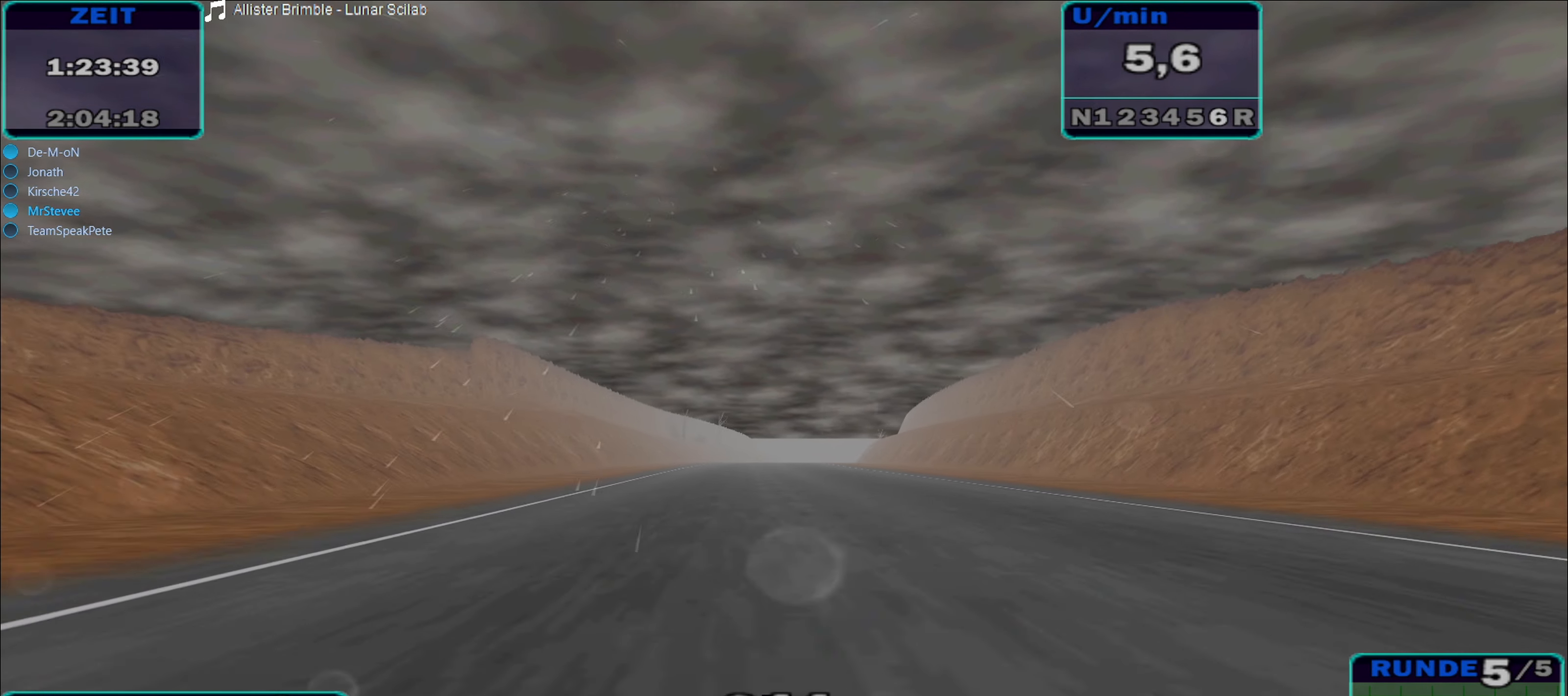
{"buttons": ["R2"], "left_stick": "center", "right_stick": "center", "events": [[134, "left_stick", "down-left"], [267, "left_stick", "center"]]}
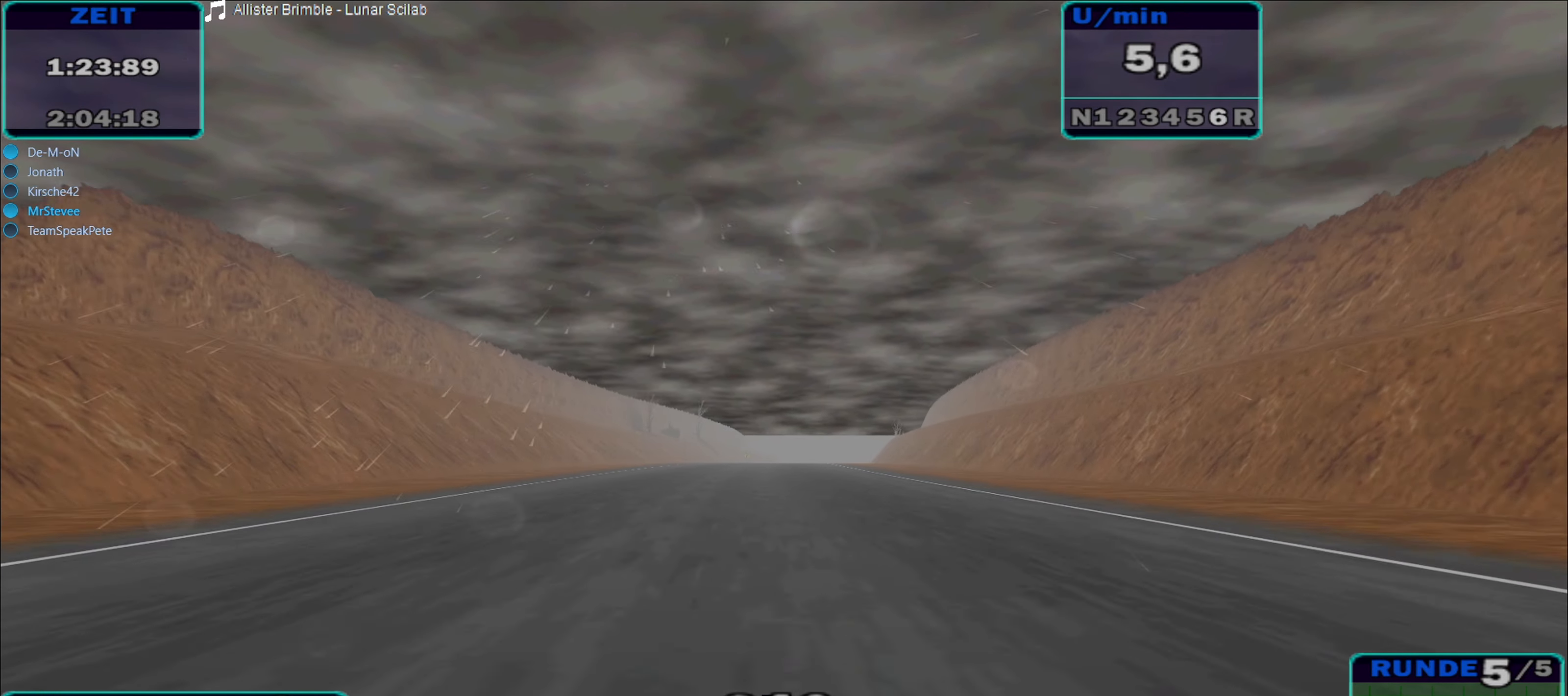
{"buttons": ["R2"], "left_stick": "center", "right_stick": "center", "events": [[84, "left_stick", "right"], [234, "left_stick", "center"]]}